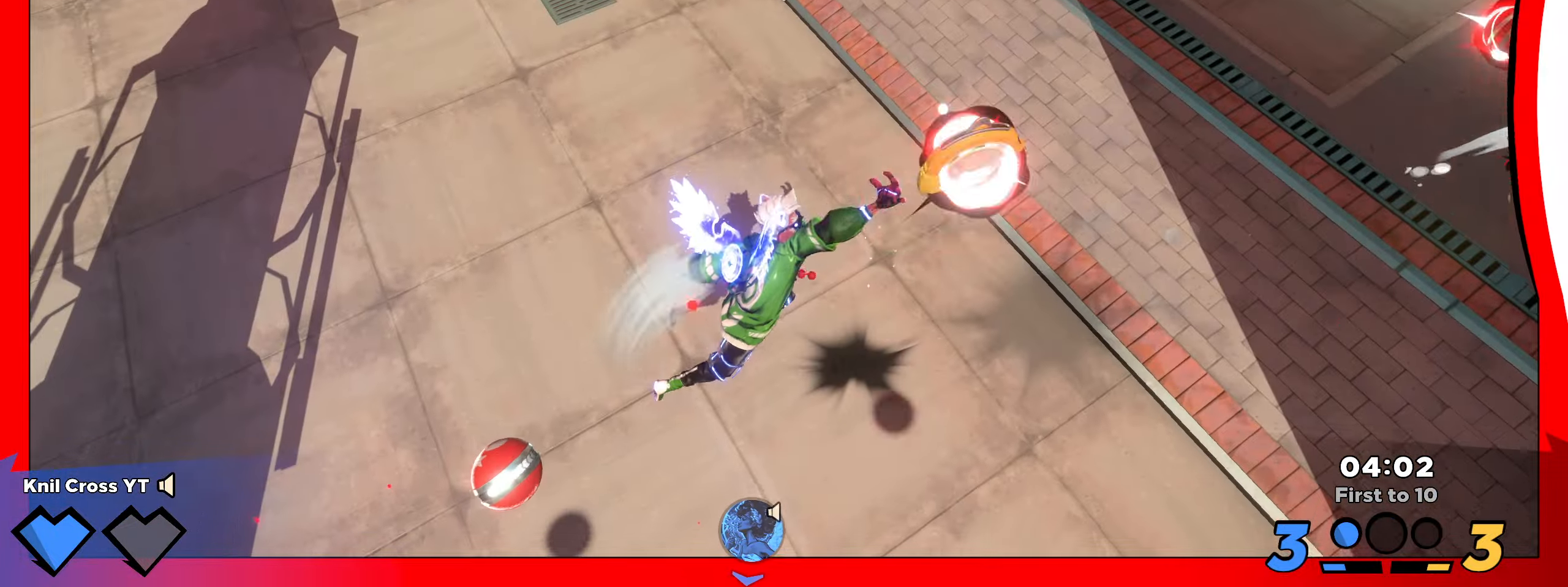
Gameplay with keyboard and mouse; each line is a JSON object with the keys and mouse buttons held at the frame after it. "events" lists presses ("down") and releases ("up") of "a", "alt", "ctrl", "d", "e", "f", "q", "r", "s", "shift", "space", "w", "mouse_left", "mouse_wheel", "mouse_right" and "mouse_mb5" between this image and that frame as [ms after this image, input, new state], when the widget could be followed in between. "mouse_left", "mouse_wheel", "mouse_right", "mouse_mb5" = the "left", "wheel", "right", "mb5" buttons of the "mouse" list. No other keys are recorded. "wheel" means that the mouse wheel is clicked or scrolled. Mouse movement is not recorded. Not read: mouse_mb4.
{"keys": ["s"], "mouse": ["left"], "events": [[67, "s", "down"], [184, "q", "down"], [317, "mouse_right", "down"], [317, "q", "up"], [450, "mouse_right", "up"], [467, "mouse_left", "down"]]}
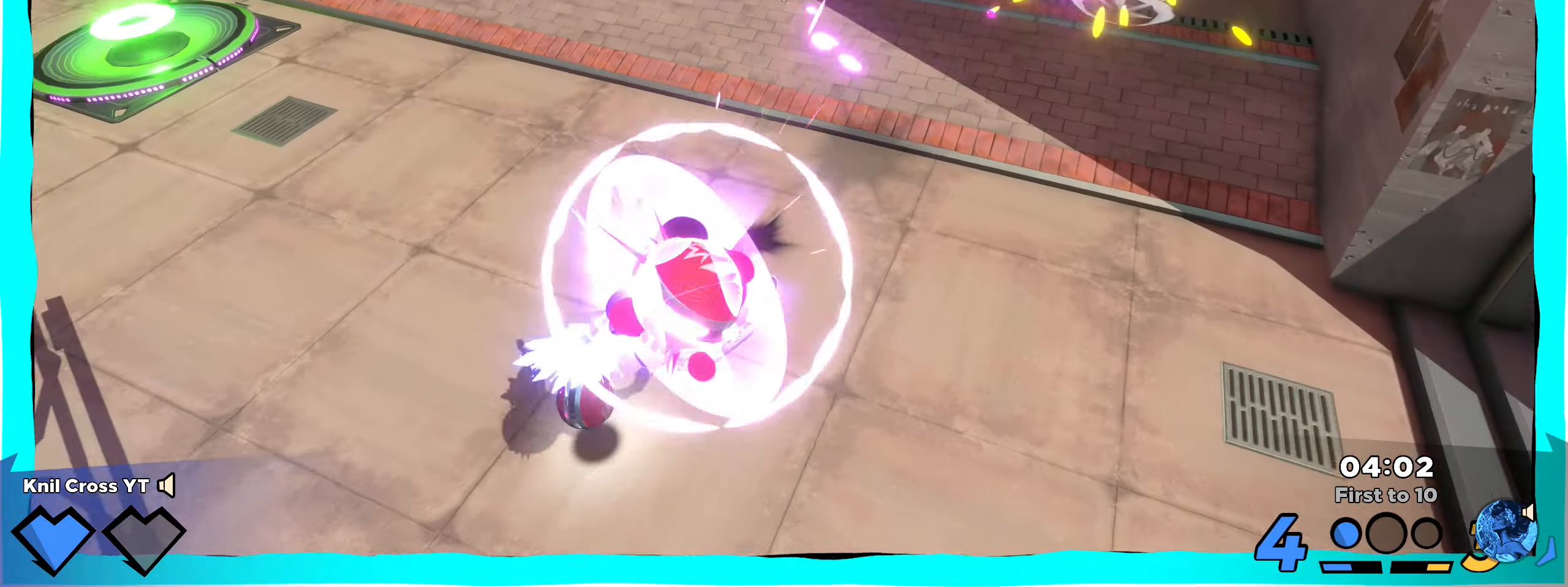
{"keys": ["s"], "mouse": [], "events": [[150, "q", "down"], [250, "q", "up"], [284, "mouse_left", "up"]]}
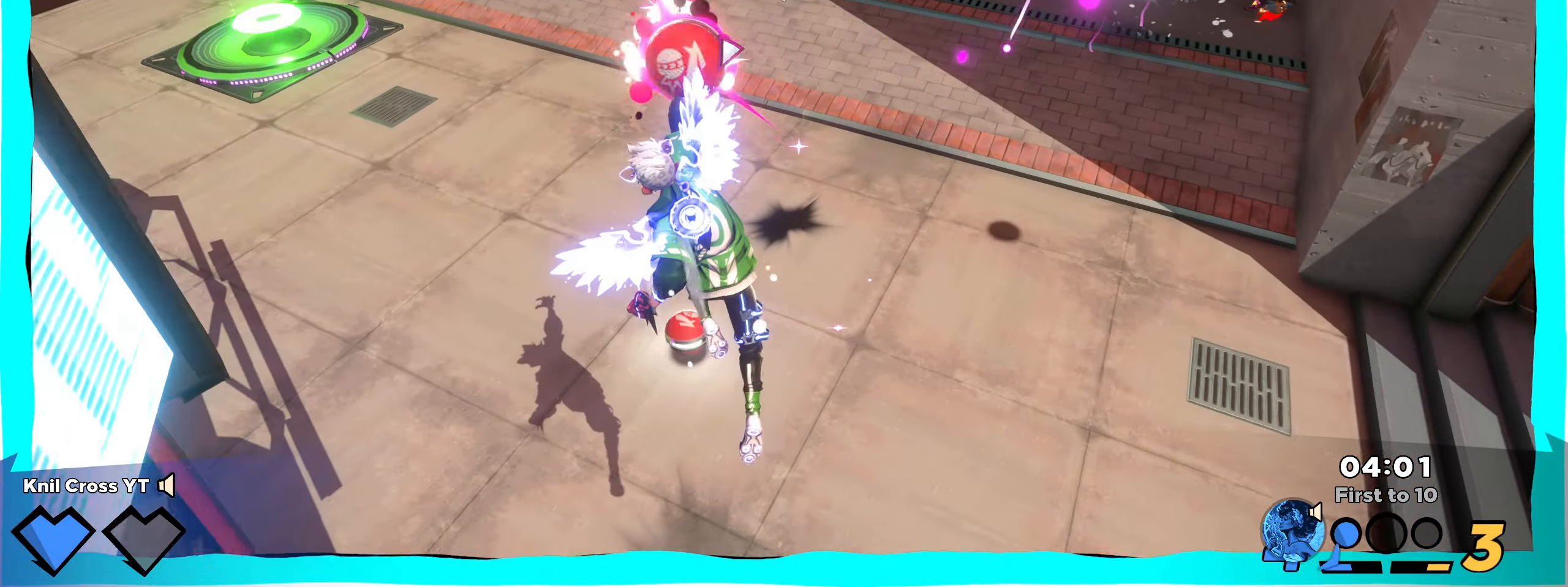
{"keys": ["s"], "mouse": [], "events": [[334, "mouse_right", "down"], [467, "mouse_right", "up"]]}
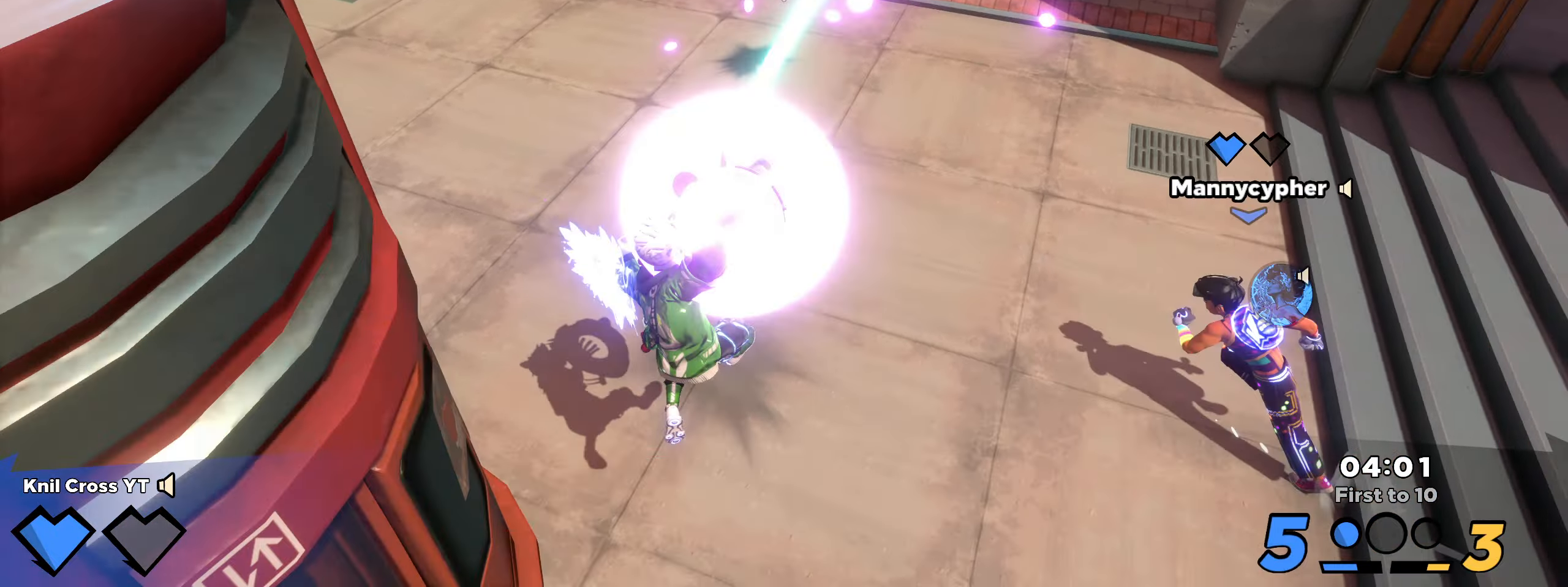
{"keys": ["d"], "mouse": ["left"], "events": [[34, "mouse_left", "down"], [250, "d", "down"], [284, "s", "up"]]}
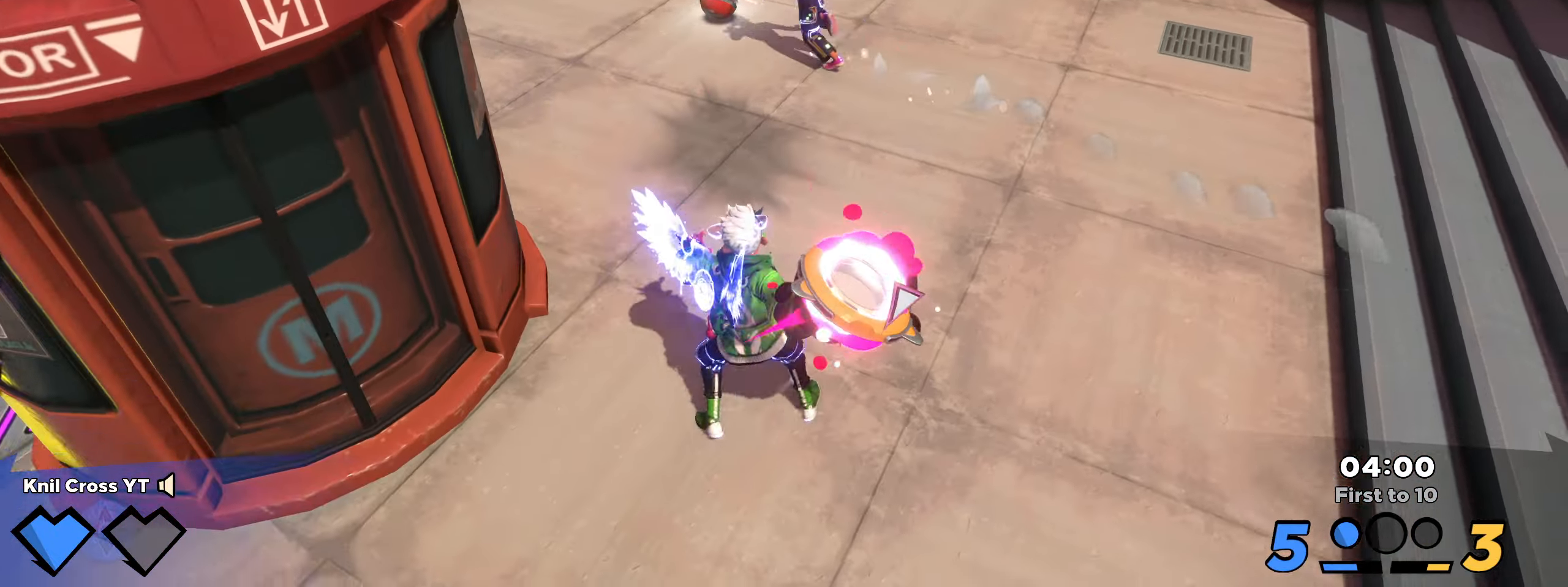
{"keys": ["w"], "mouse": ["left"], "events": [[17, "w", "down"], [50, "q", "down"], [184, "q", "up"], [450, "d", "up"]]}
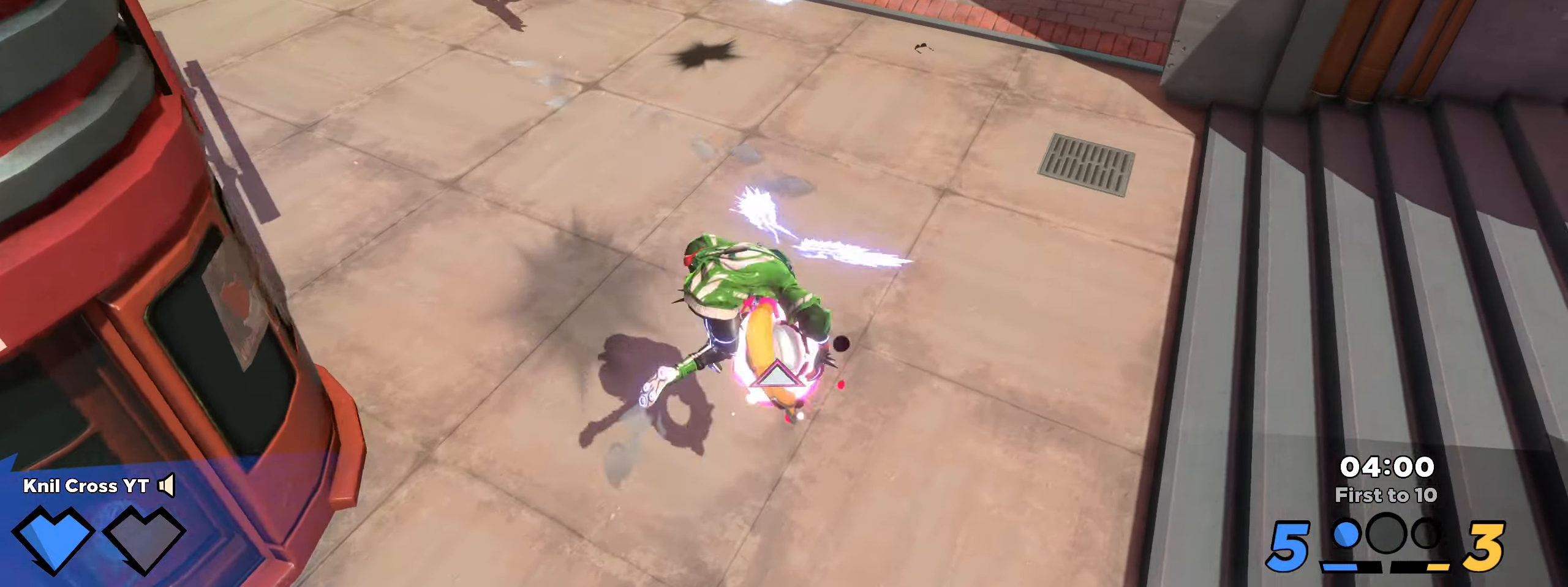
{"keys": [], "mouse": ["left"], "events": [[417, "w", "up"]]}
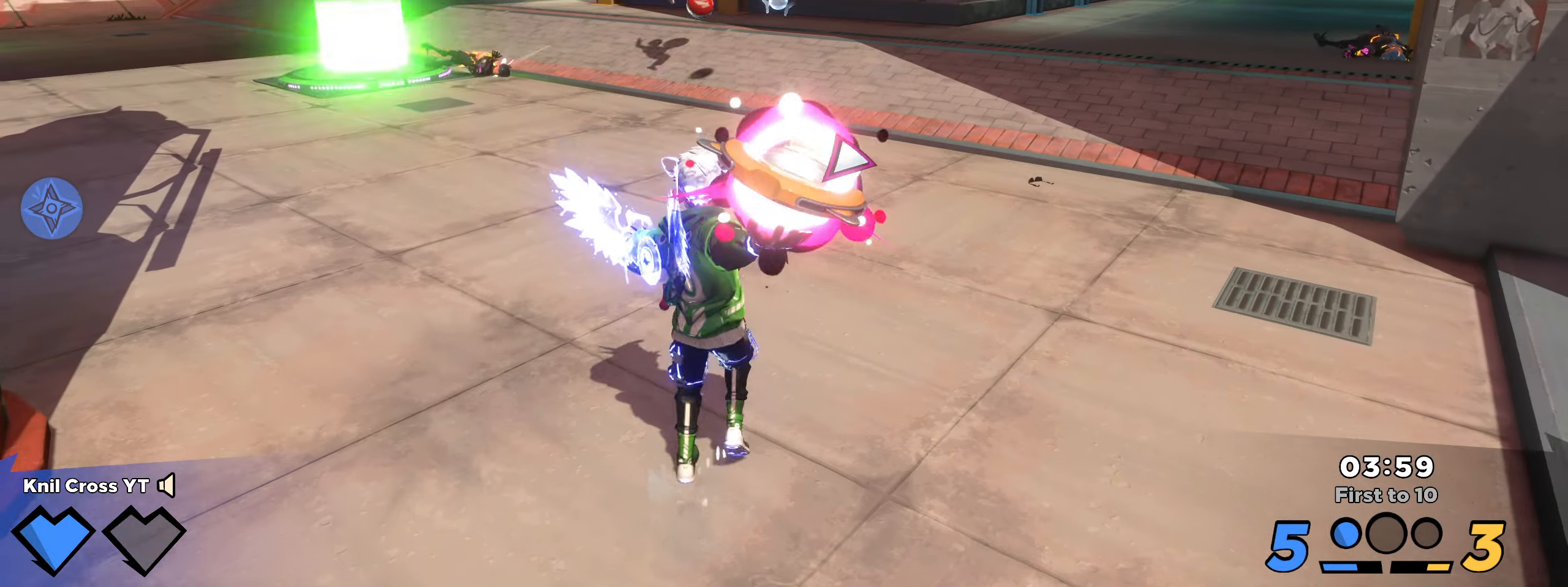
{"keys": [], "mouse": ["left"], "events": []}
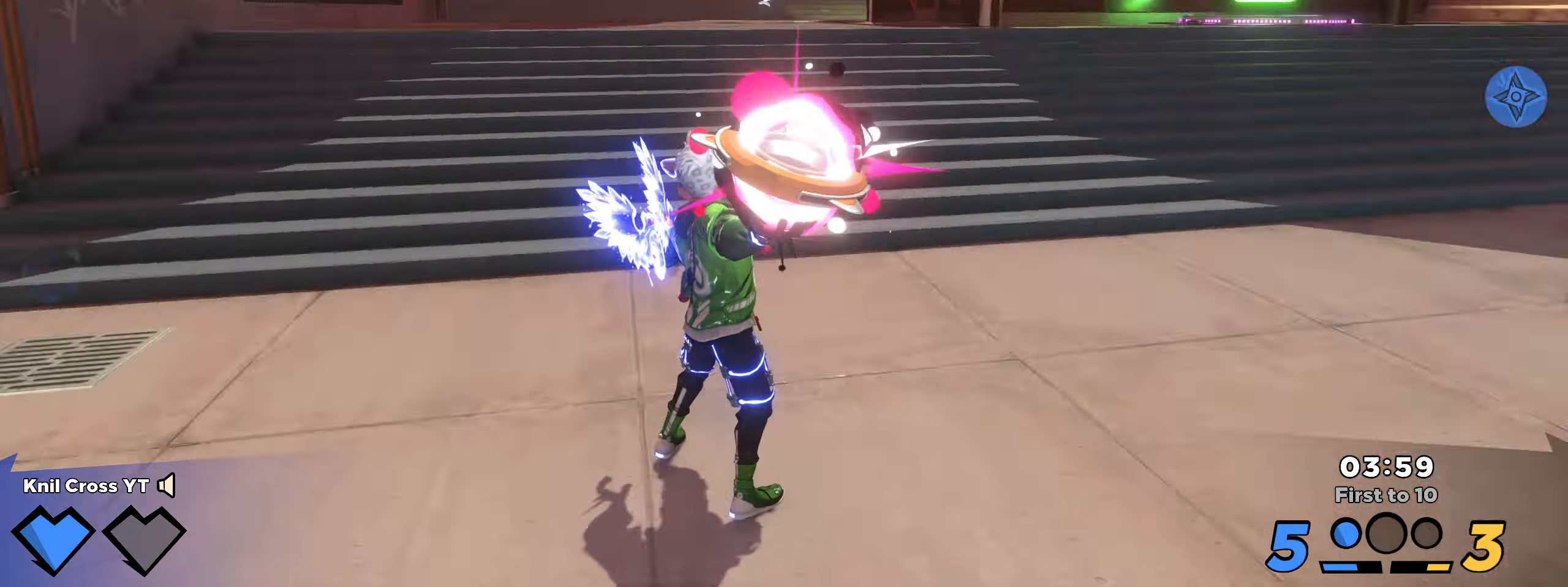
{"keys": ["w"], "mouse": ["left"], "events": [[200, "w", "down"]]}
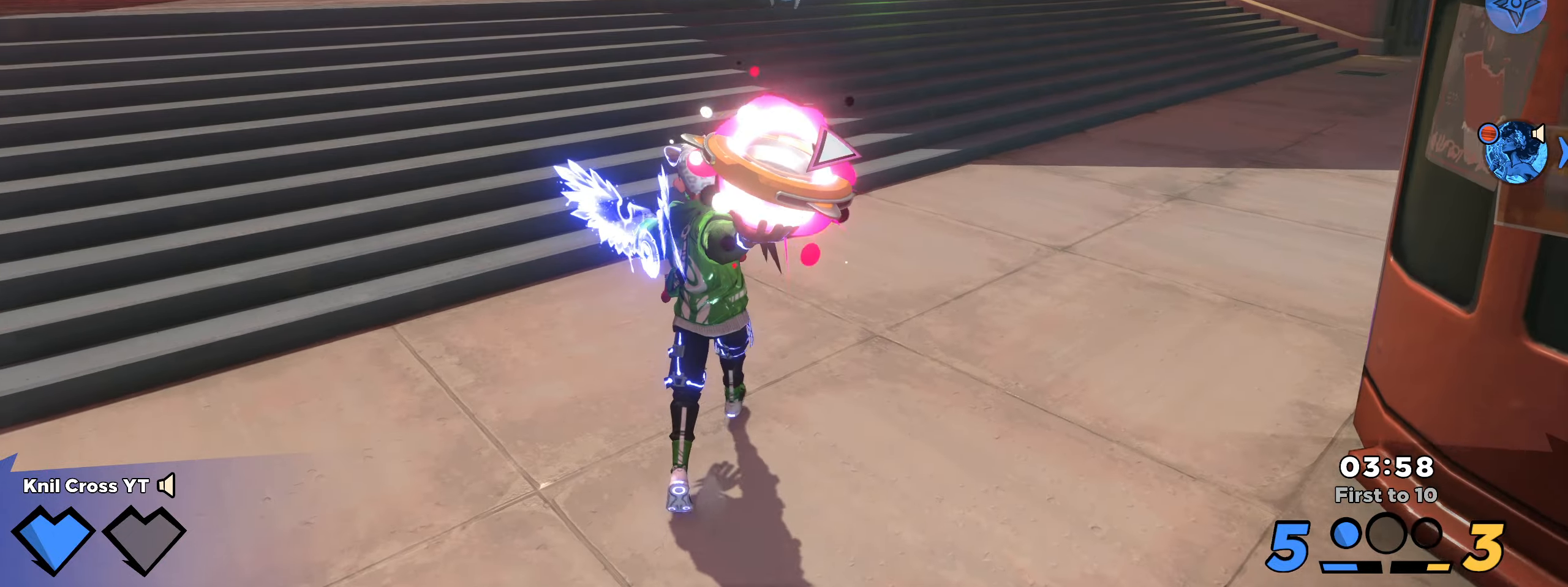
{"keys": ["d", "w"], "mouse": ["left"], "events": [[100, "a", "down"], [233, "a", "up"], [233, "w", "up"], [300, "w", "down"], [333, "d", "down"]]}
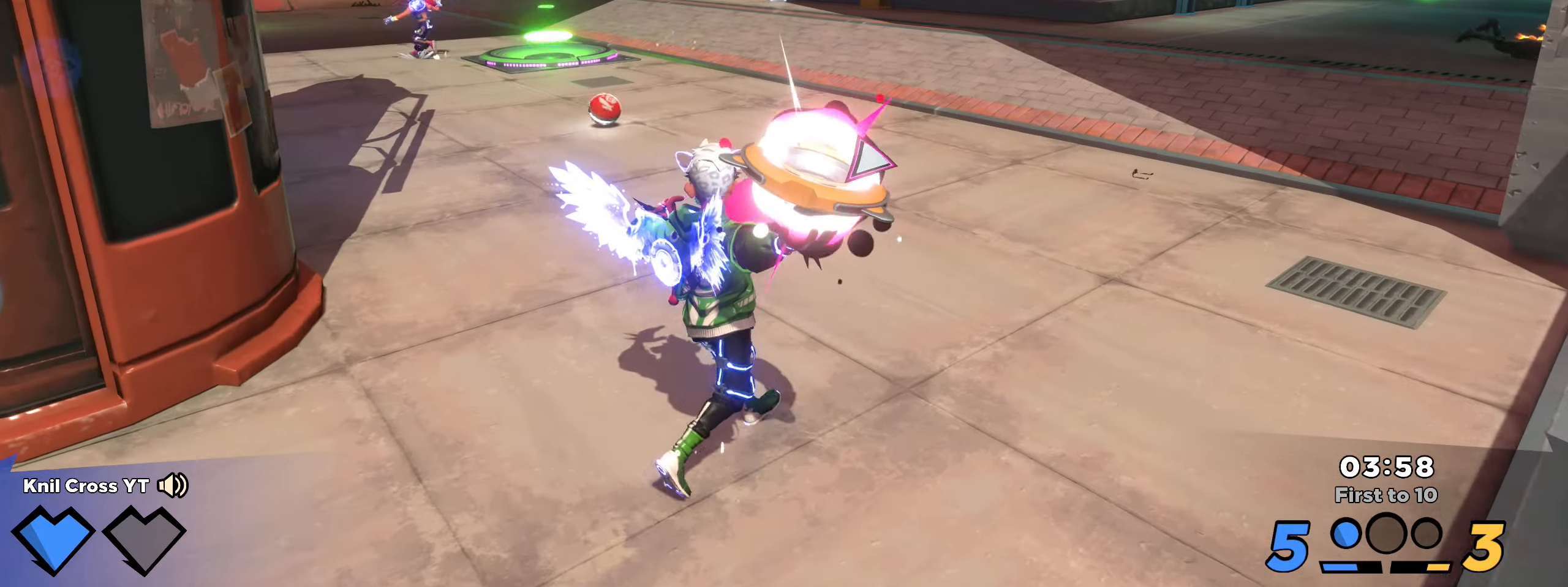
{"keys": ["w"], "mouse": ["left"], "events": [[116, "d", "up"], [116, "space", "down"], [150, "q", "down"], [266, "space", "up"], [283, "q", "up"]]}
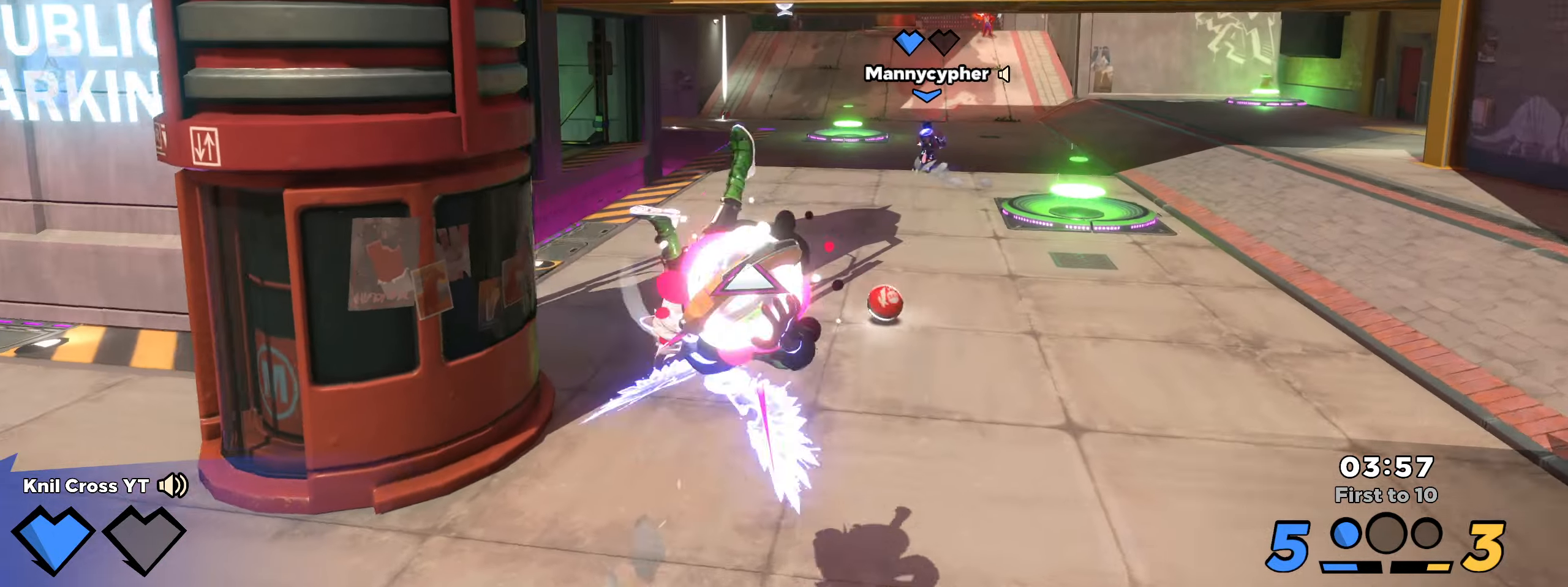
{"keys": ["w"], "mouse": ["left"]}
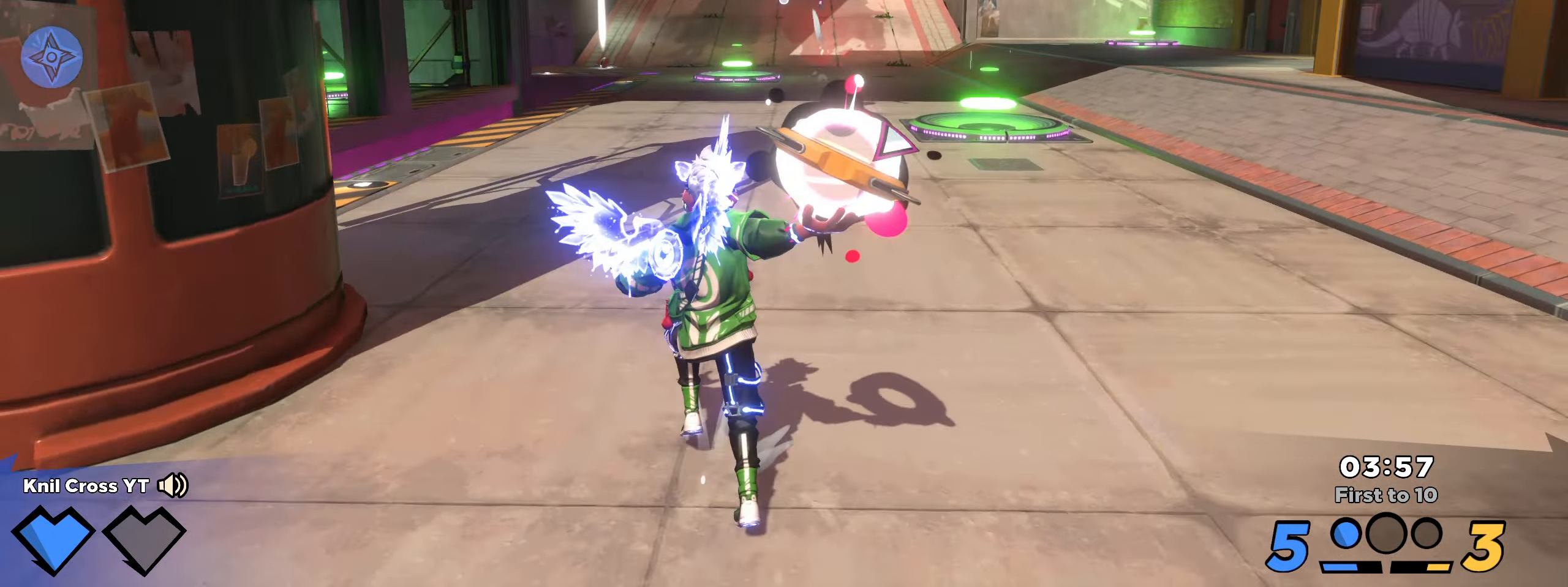
{"keys": ["q", "w"], "mouse": [], "events": [[200, "mouse_wheel", "down"], [216, "mouse_left", "up"], [316, "mouse_wheel", "up"], [400, "q", "down"]]}
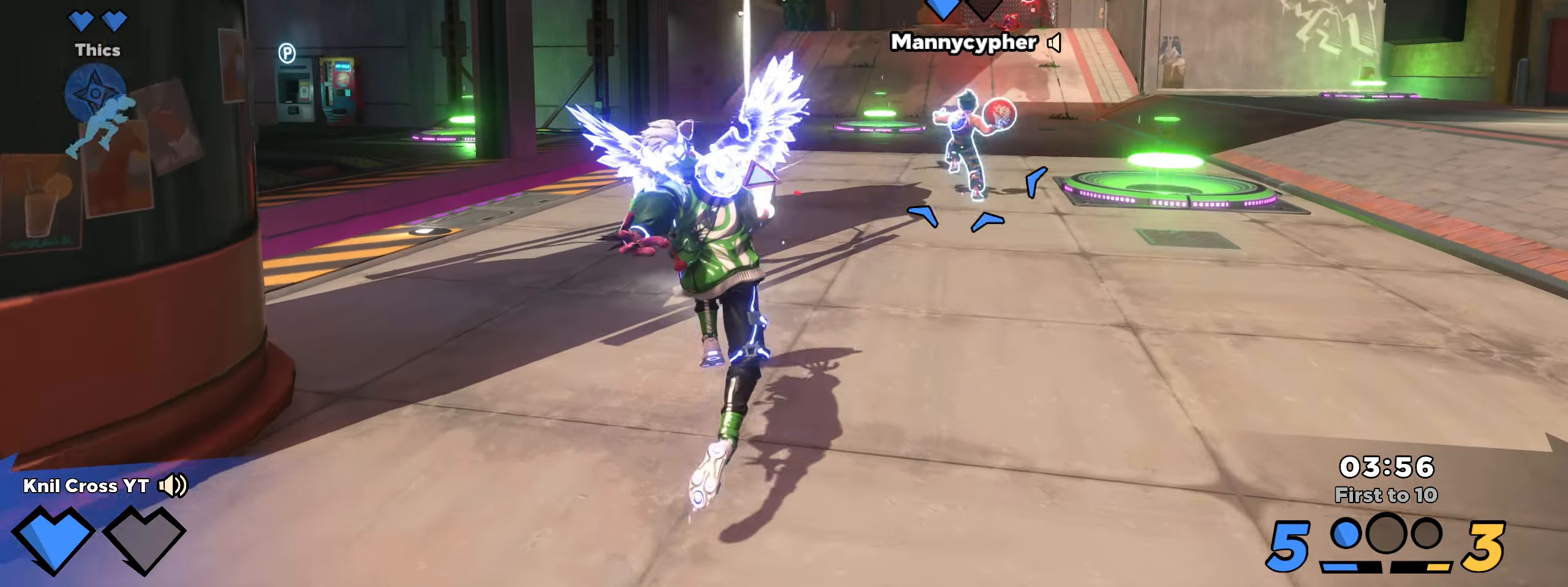
{"keys": ["shift", "w"], "mouse": [], "events": [[50, "q", "up"], [150, "mouse_right", "down"], [150, "shift", "down"], [250, "mouse_right", "up"]]}
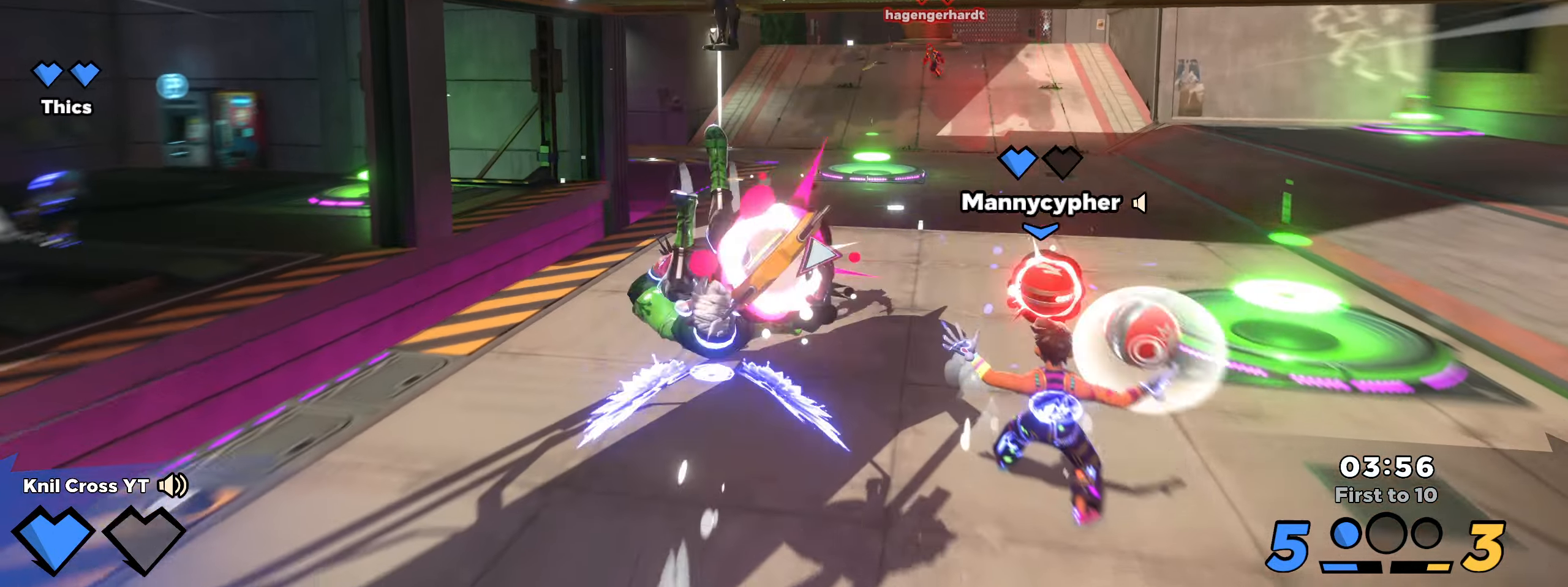
{"keys": ["q", "w"], "mouse": [], "events": [[283, "mouse_left", "down"], [350, "mouse_left", "up"], [350, "shift", "up"], [500, "q", "down"]]}
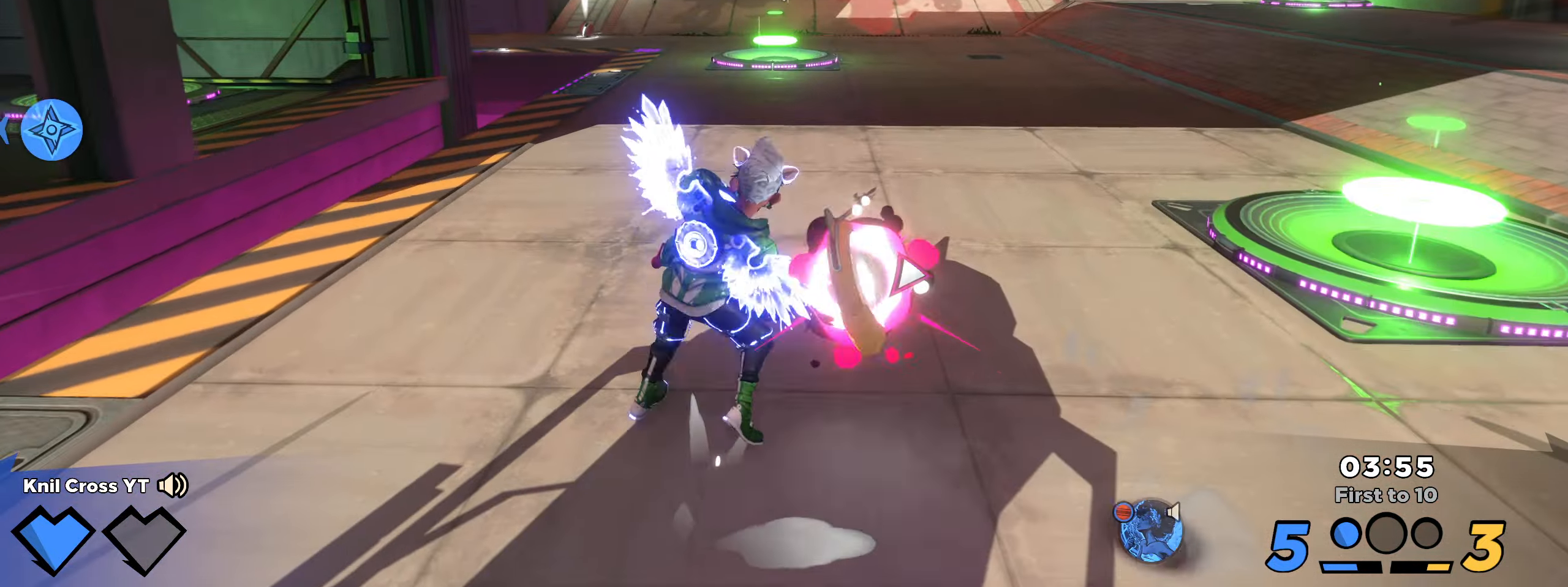
{"keys": ["w"], "mouse": [], "events": [[83, "q", "up"]]}
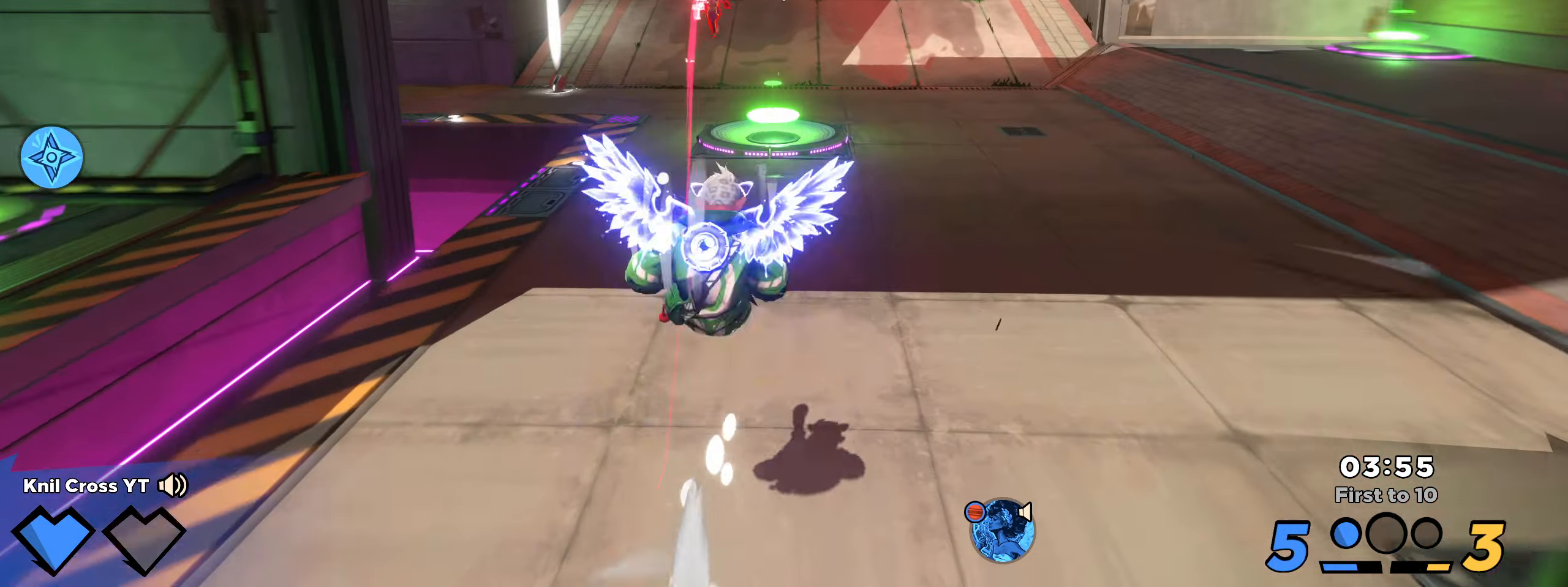
{"keys": ["d", "w"], "mouse": [], "events": [[433, "d", "down"]]}
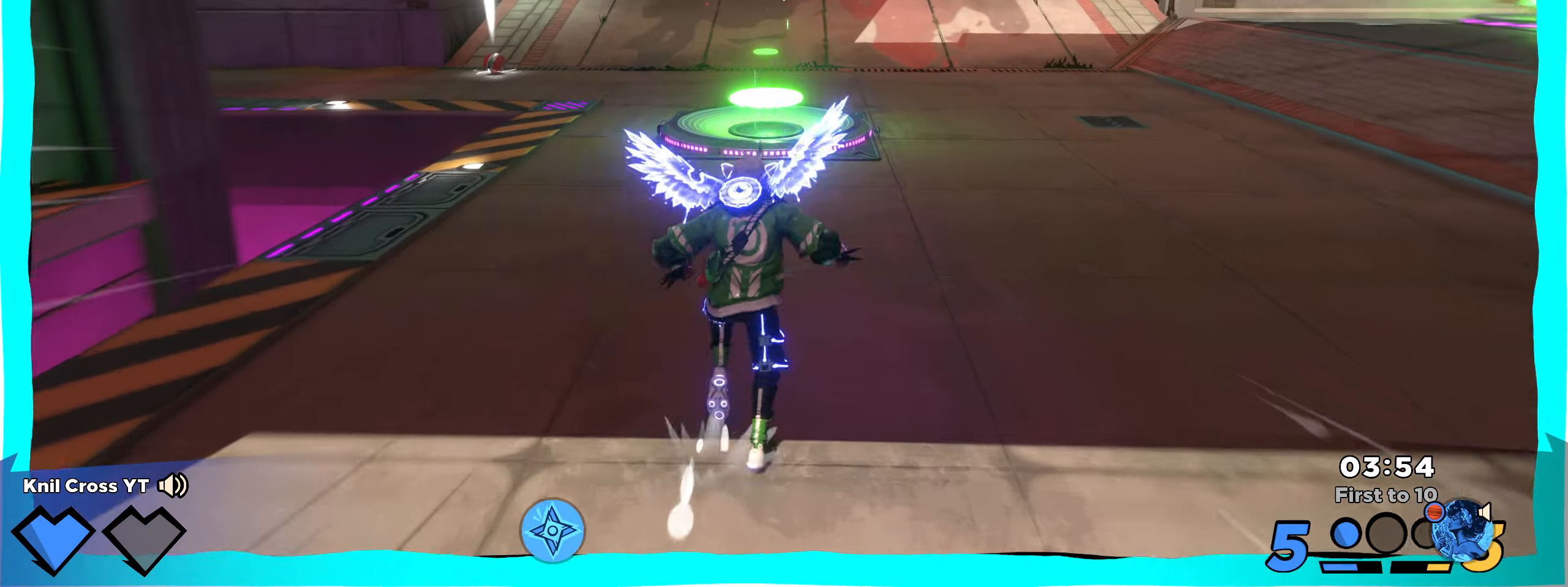
{"keys": ["d", "w"], "mouse": ["right"], "events": [[433, "mouse_right", "down"]]}
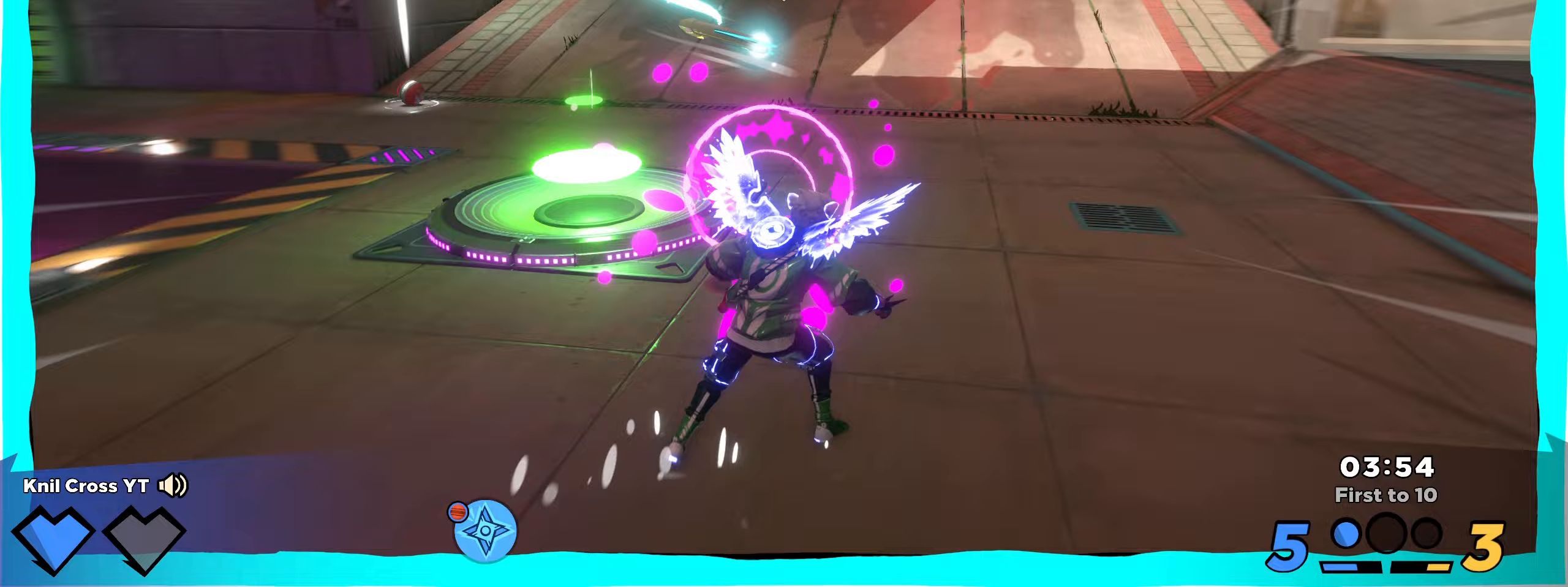
{"keys": ["s"], "mouse": [], "events": [[50, "mouse_right", "up"], [333, "w", "up"], [400, "s", "down"], [483, "d", "up"]]}
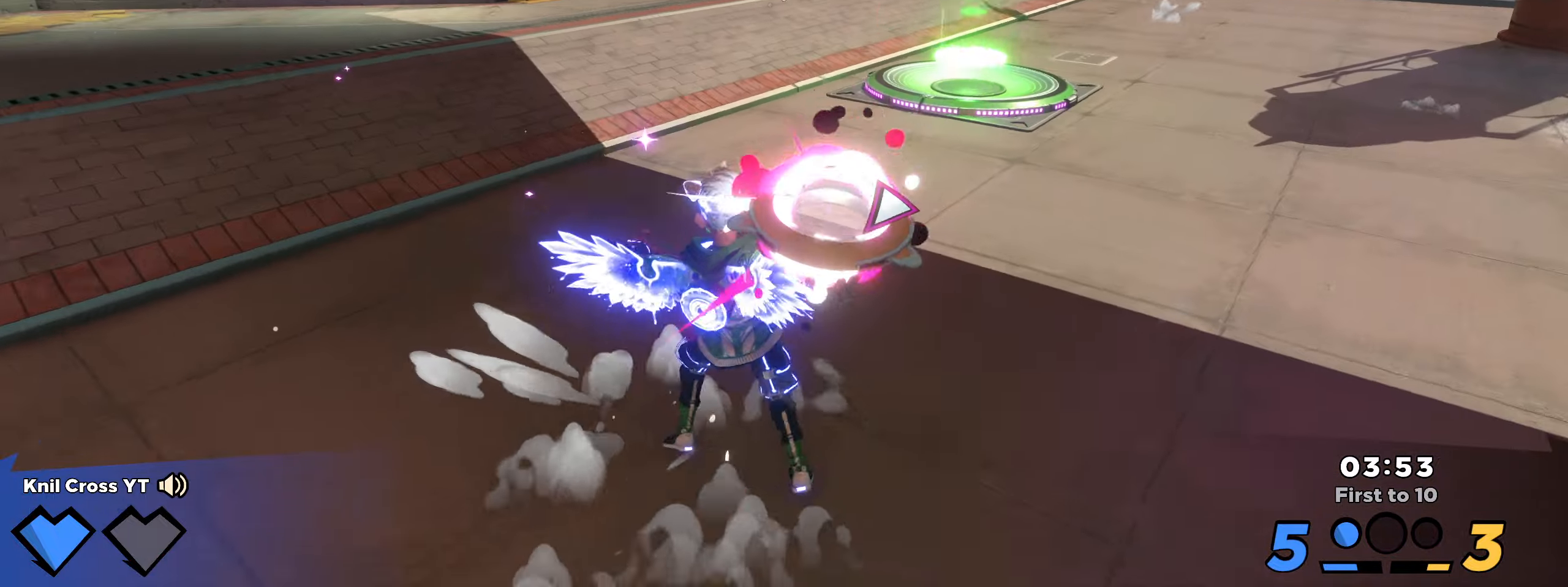
{"keys": ["w"], "mouse": [], "events": [[50, "a", "down"], [83, "mouse_left", "down"], [117, "s", "up"], [183, "w", "down"], [300, "mouse_left", "up"], [317, "a", "up"]]}
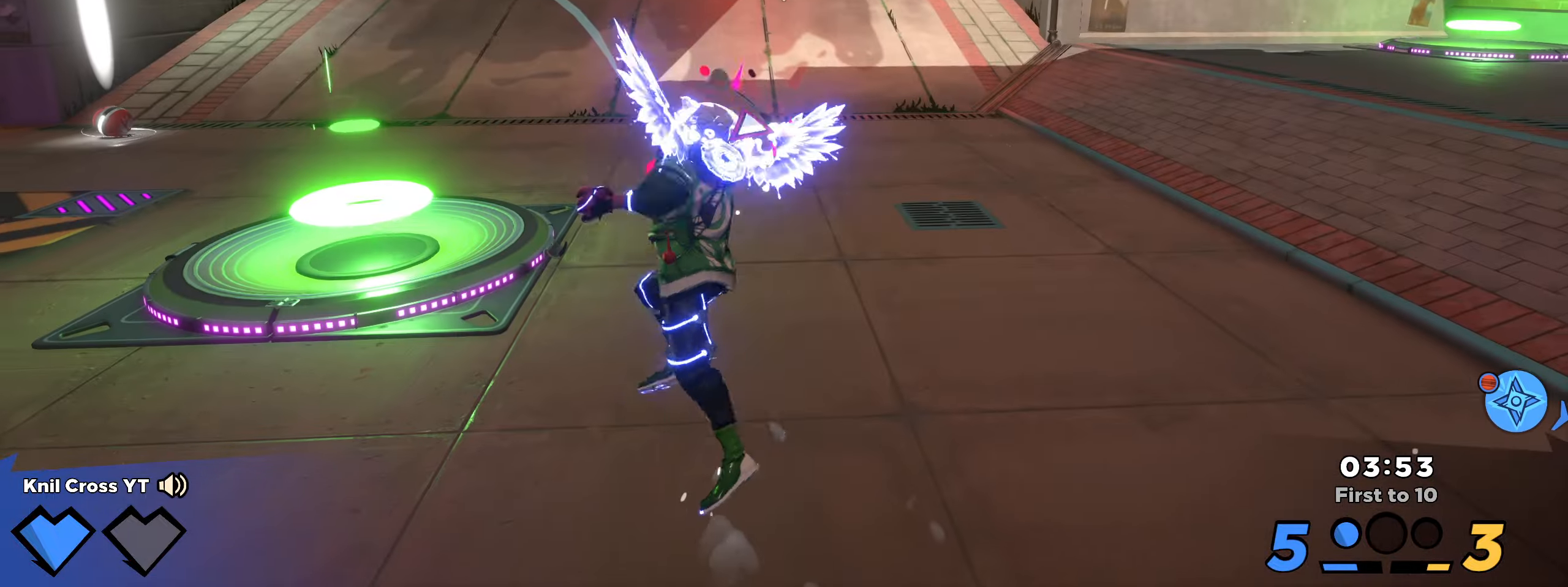
{"keys": ["w"], "mouse": [], "events": [[50, "q", "down"], [83, "d", "down"], [200, "q", "up"], [283, "d", "up"]]}
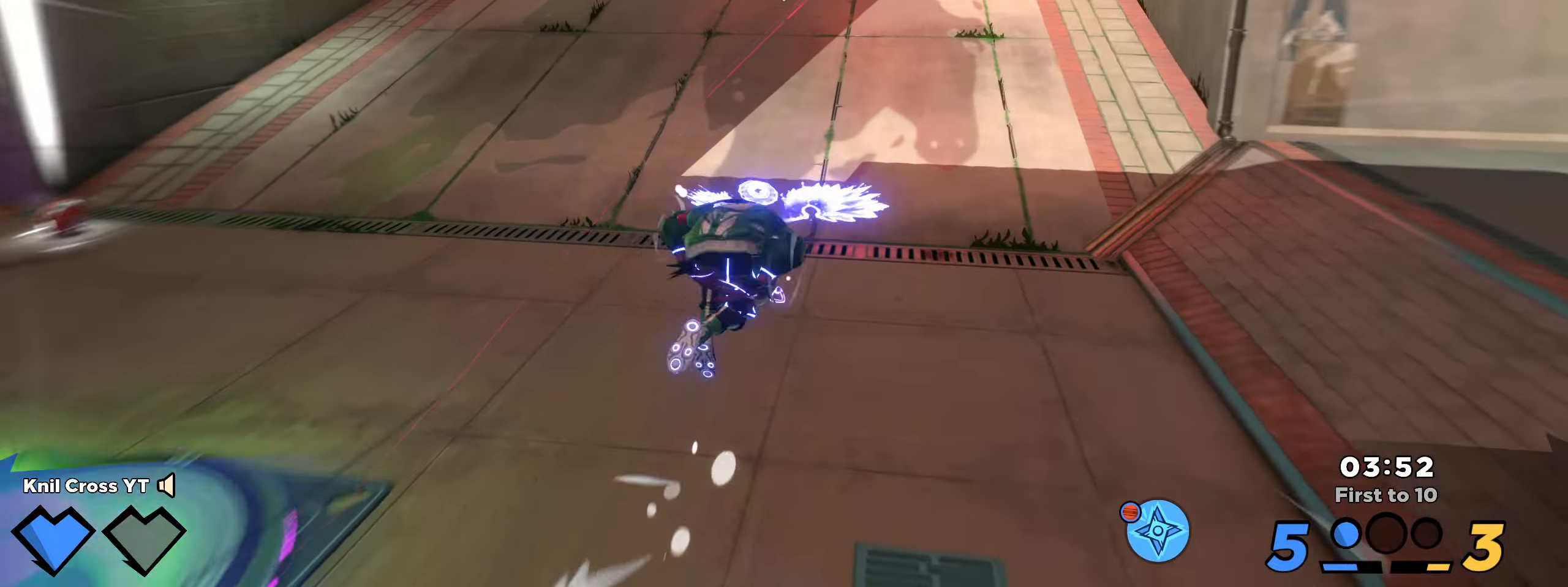
{"keys": ["q", "w"], "mouse": [], "events": [[417, "q", "down"]]}
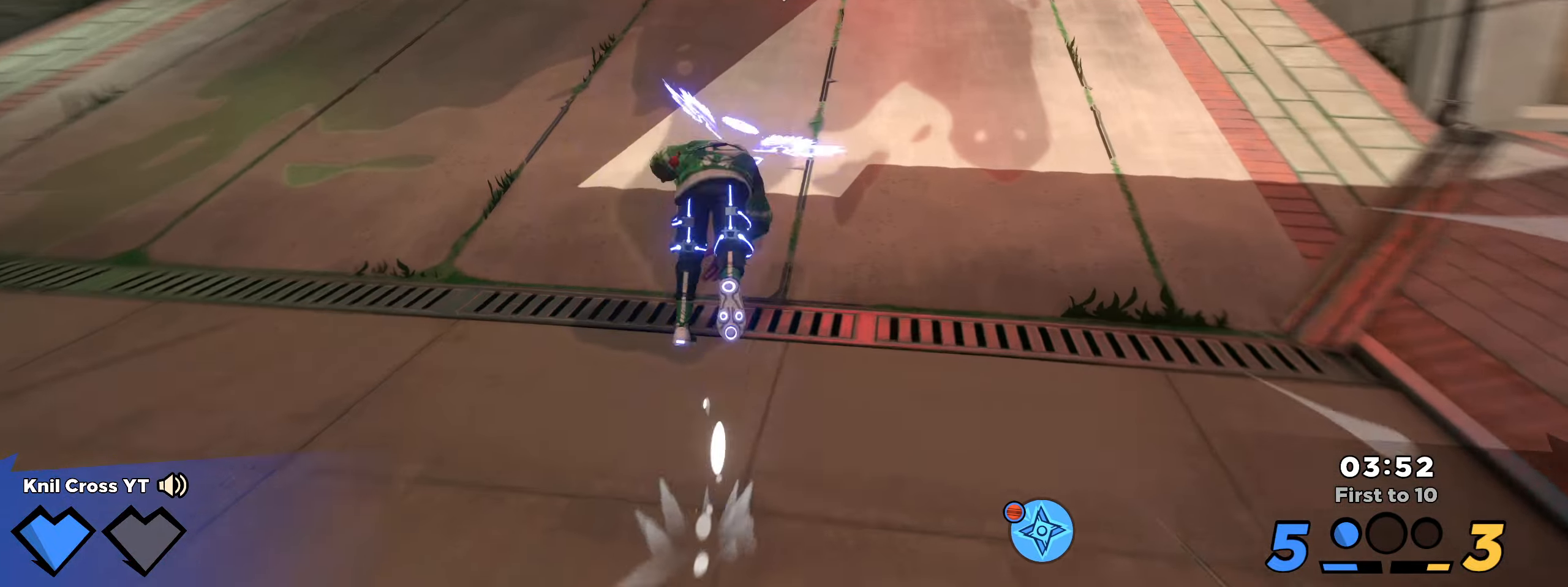
{"keys": ["w"], "mouse": [], "events": [[50, "q", "up"], [417, "mouse_right", "down"], [500, "mouse_right", "up"]]}
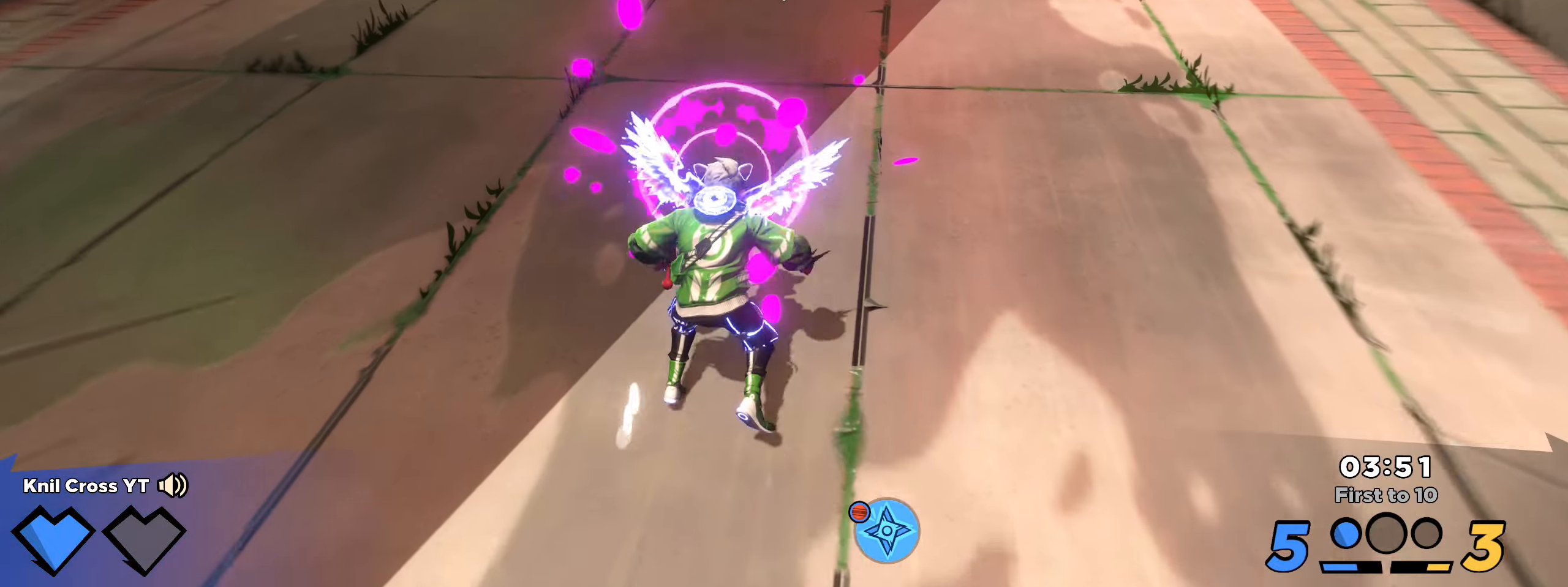
{"keys": ["d", "w"], "mouse": [], "events": [[217, "d", "down"]]}
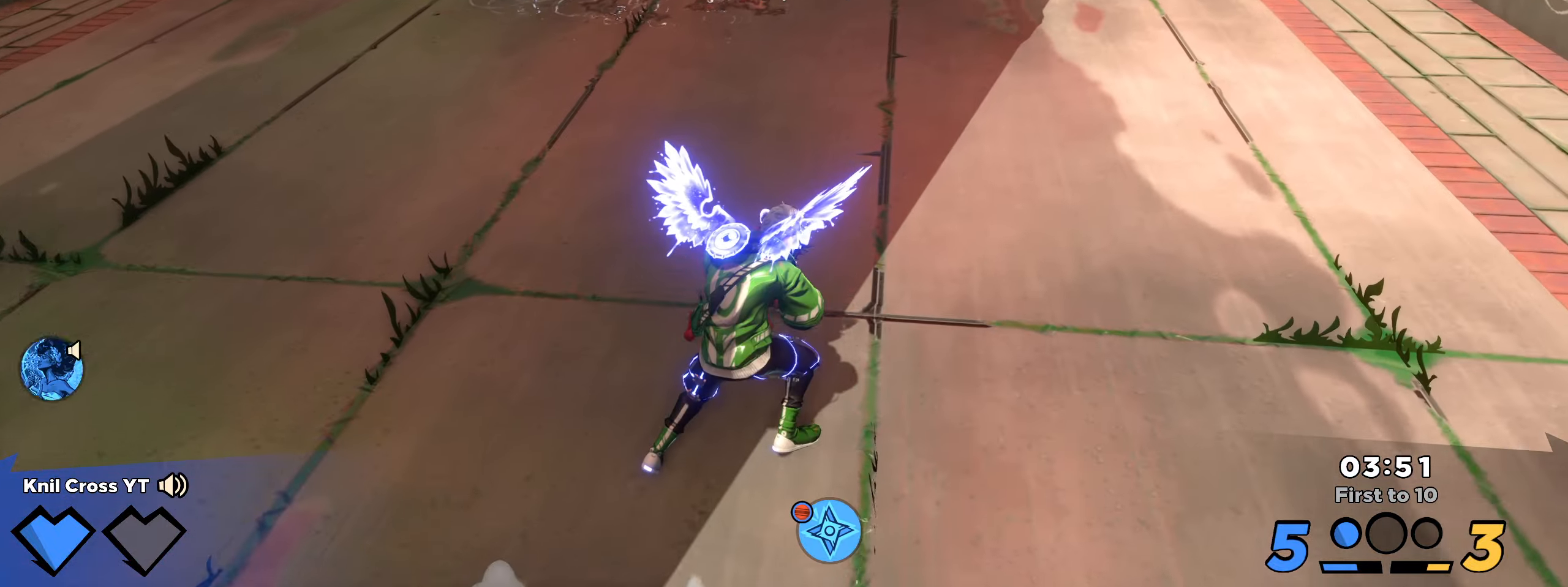
{"keys": ["d", "shift", "w"], "mouse": [], "events": [[67, "shift", "down"], [183, "d", "up"], [450, "d", "down"]]}
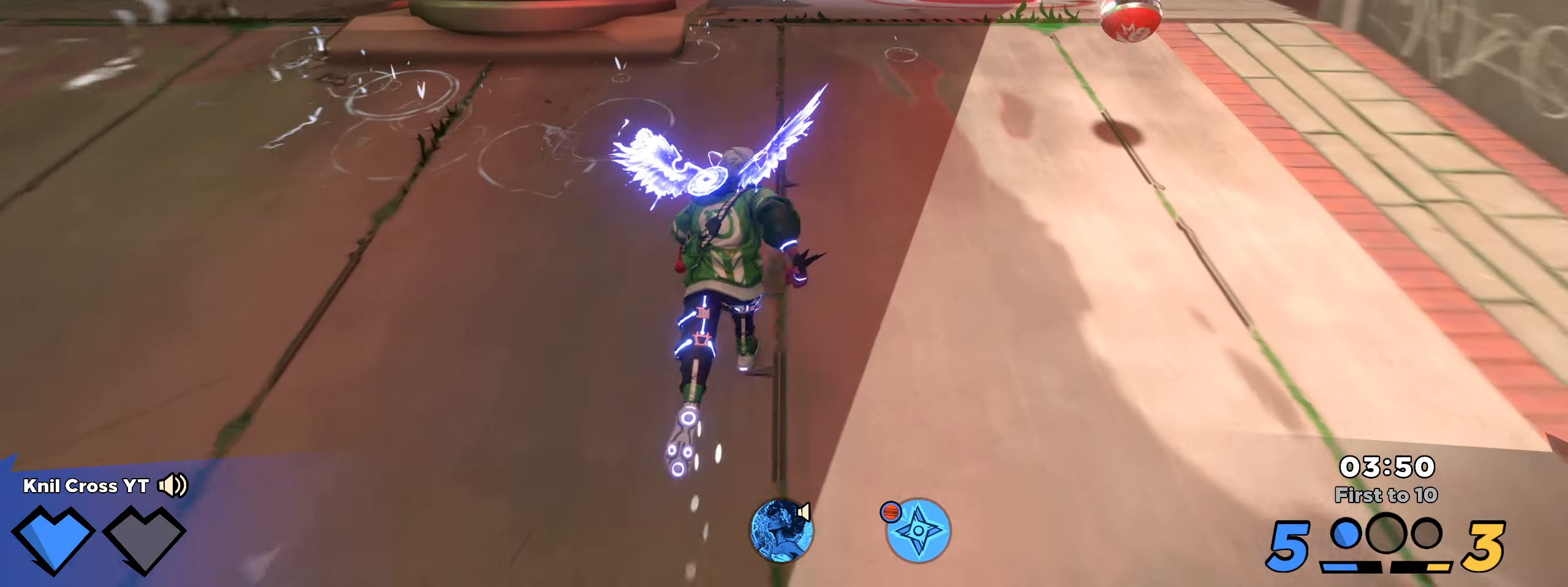
{"keys": ["d", "shift", "w"], "mouse": [], "events": [[333, "w", "up"], [417, "w", "down"]]}
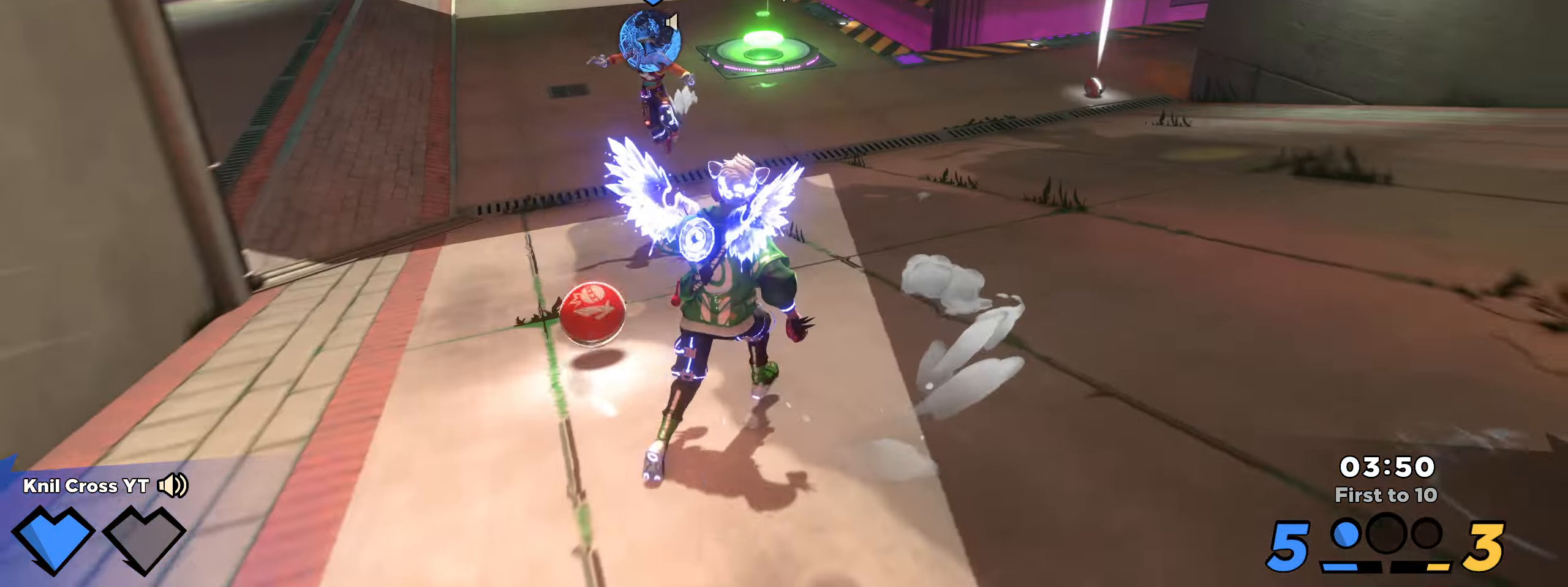
{"keys": ["shift", "w"], "mouse": [], "events": [[17, "d", "up"], [233, "a", "down"], [417, "a", "up"]]}
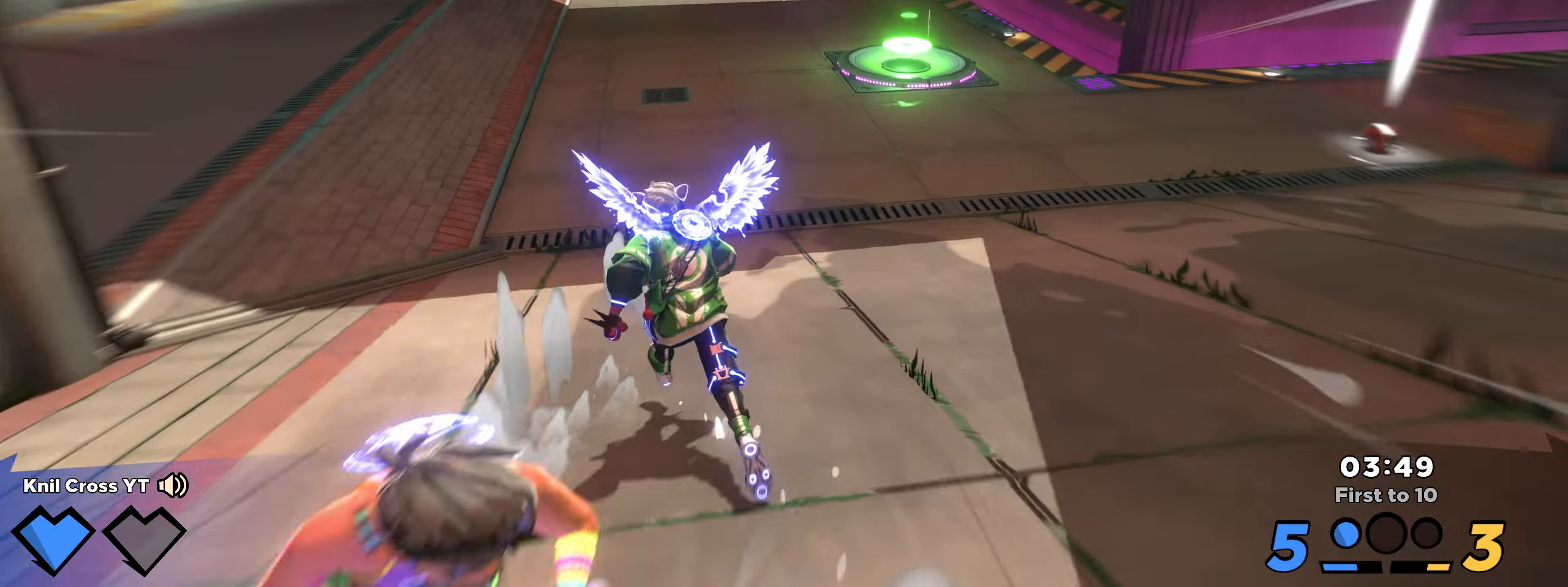
{"keys": ["shift", "w"], "mouse": [], "events": []}
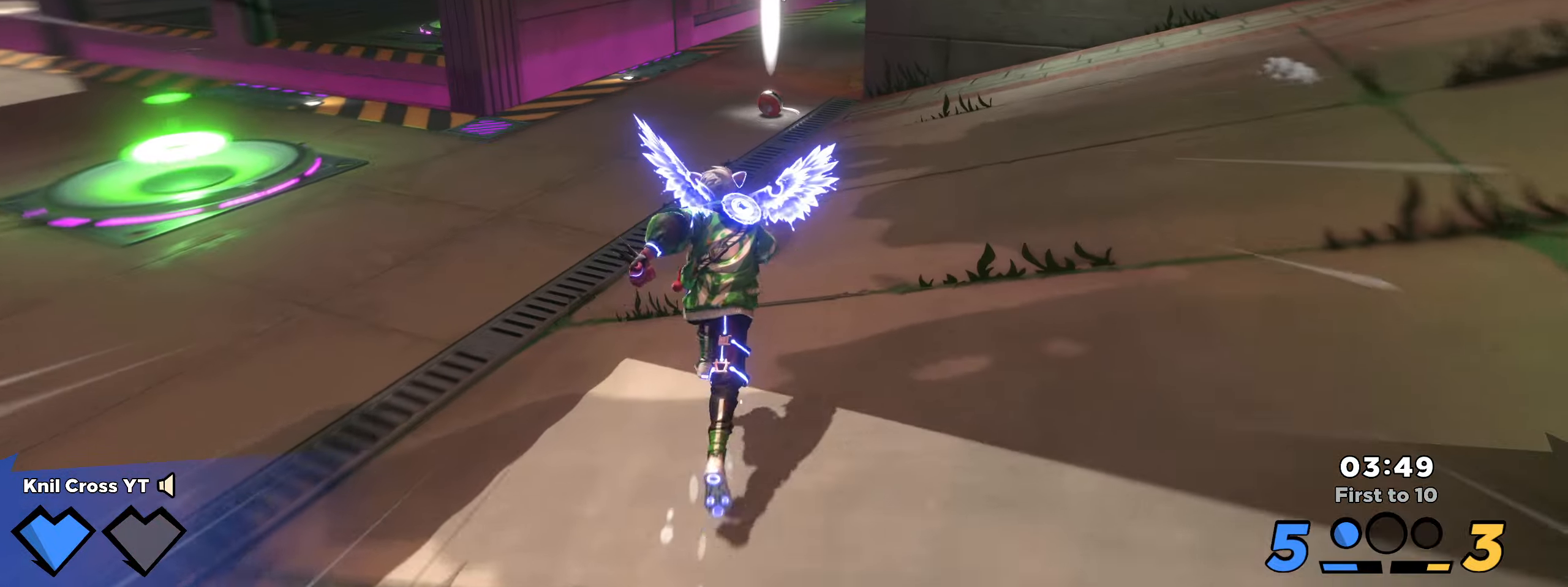
{"keys": ["shift", "w"], "mouse": [], "events": []}
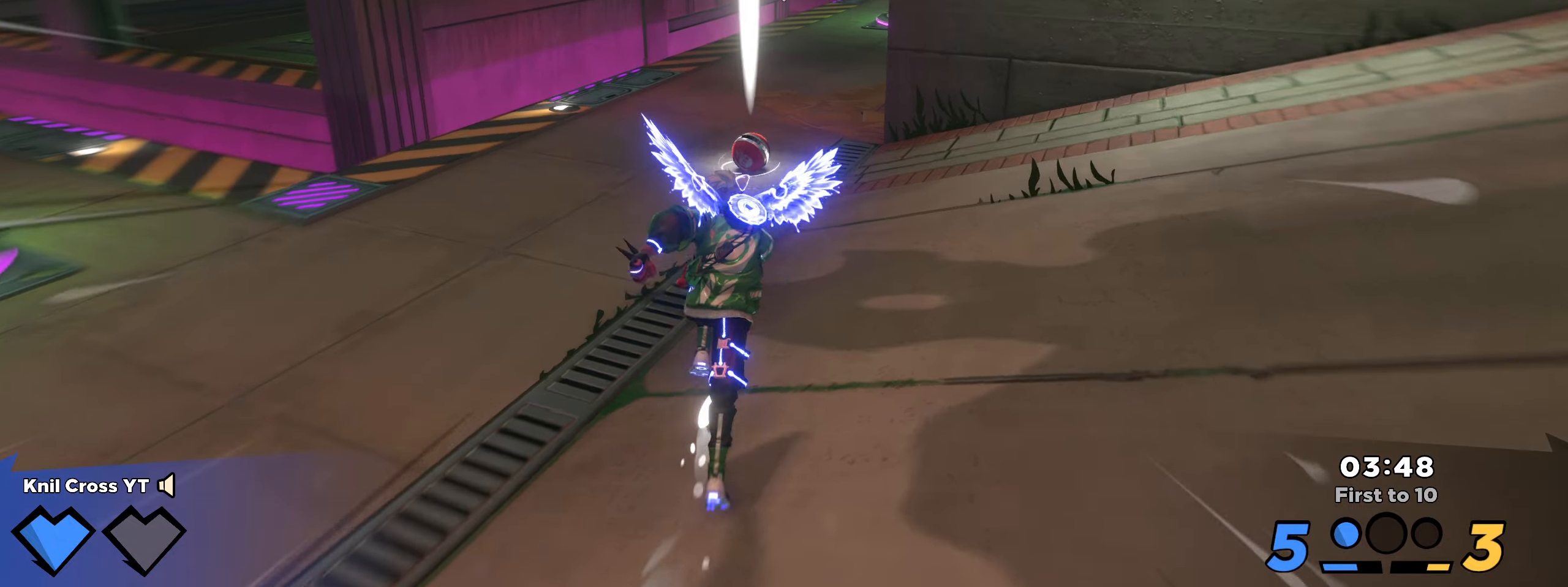
{"keys": ["shift", "w"], "mouse": [], "events": []}
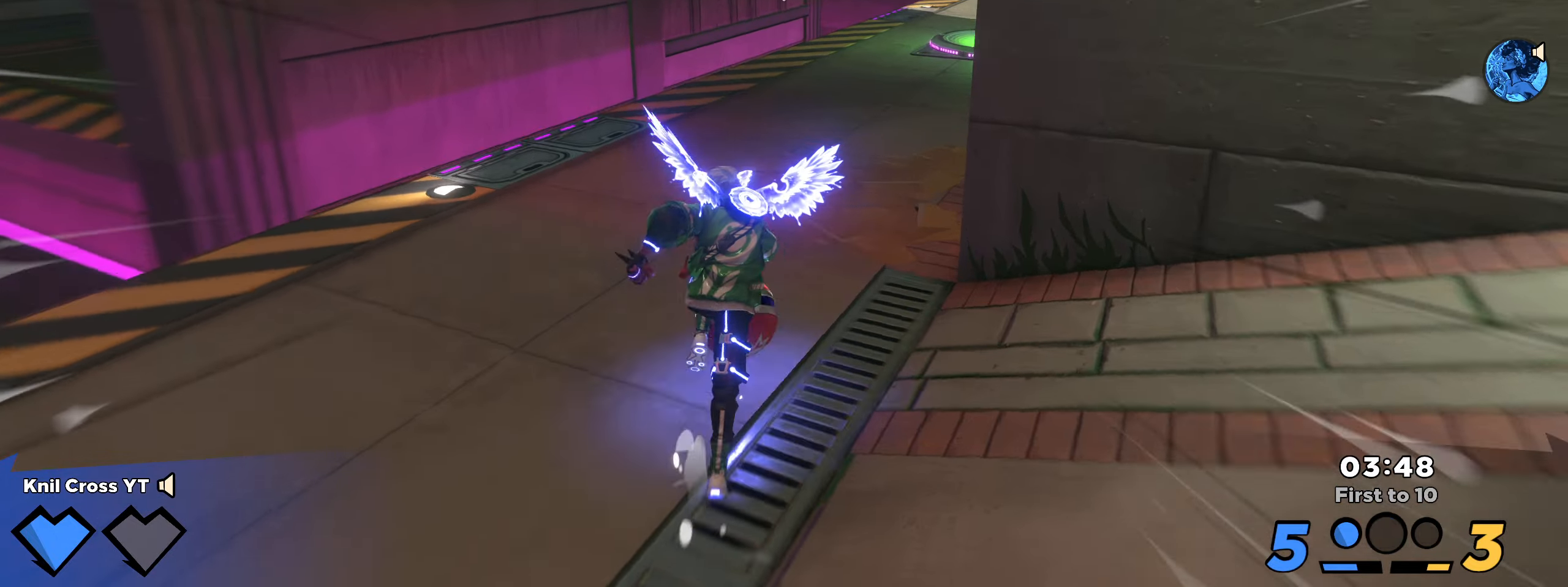
{"keys": ["d", "w"], "mouse": [], "events": [[117, "space", "down"], [150, "mouse_wheel", "down"], [234, "mouse_wheel", "up"], [250, "shift", "up"], [250, "space", "up"], [350, "q", "down"], [467, "d", "down"], [484, "q", "up"]]}
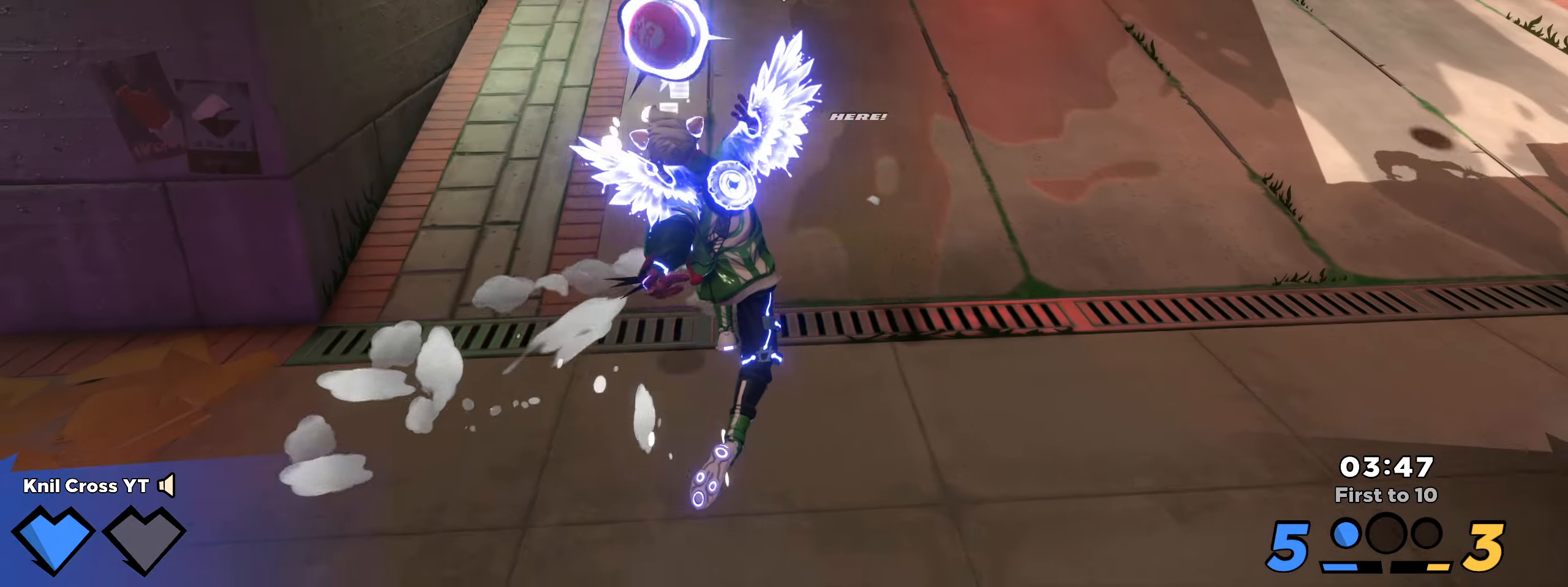
{"keys": ["w"], "mouse": [], "events": [[467, "d", "up"]]}